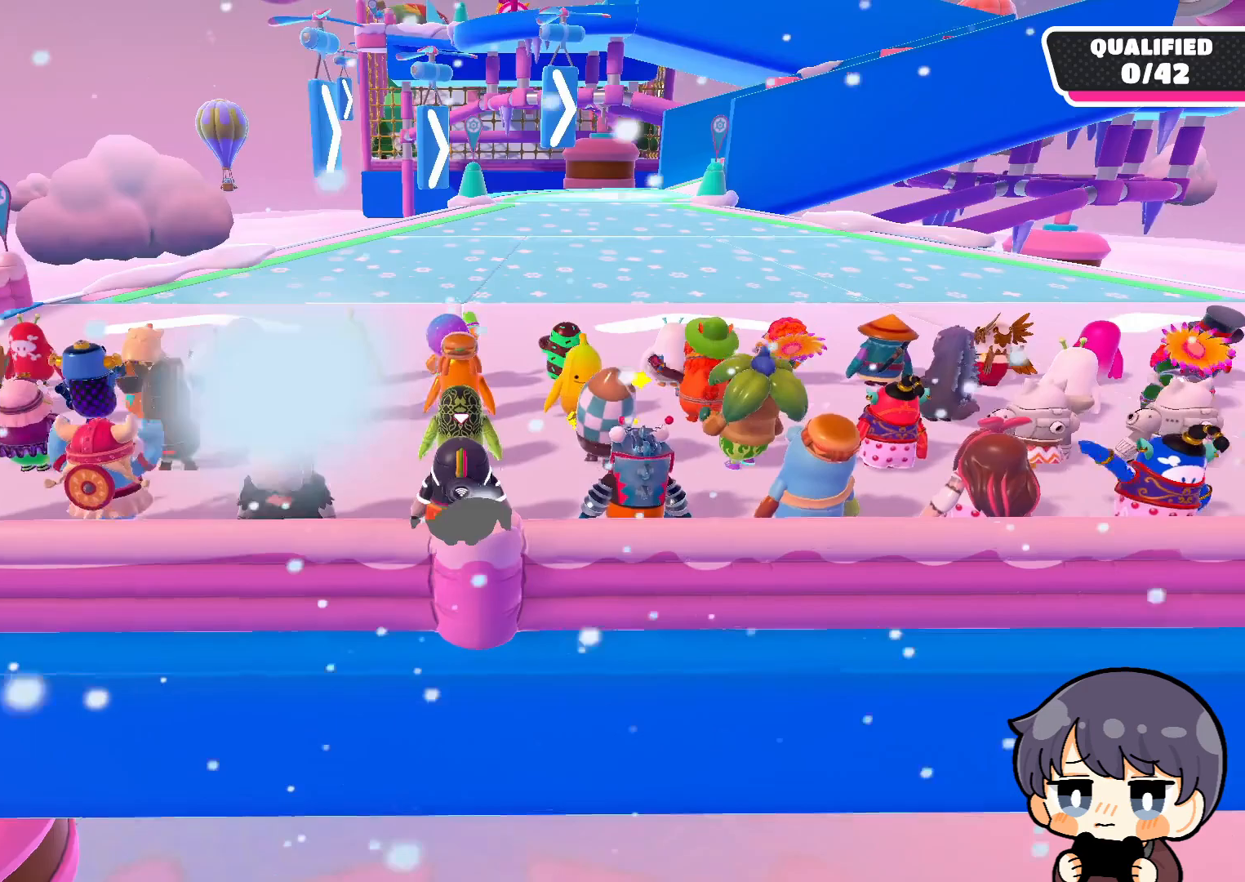
Gameplay with a controller (PlayStation layout); each line is a JSON object with the inputs held at the frame after it. "events" lists button and stick changes between this image and that frame as [ms after this image, input, new state], when the widget could be followed in between.
{"buttons": [], "left_stick": "up", "right_stick": "center", "events": [[67, "left_stick", "up"], [233, "right_stick", "center"]]}
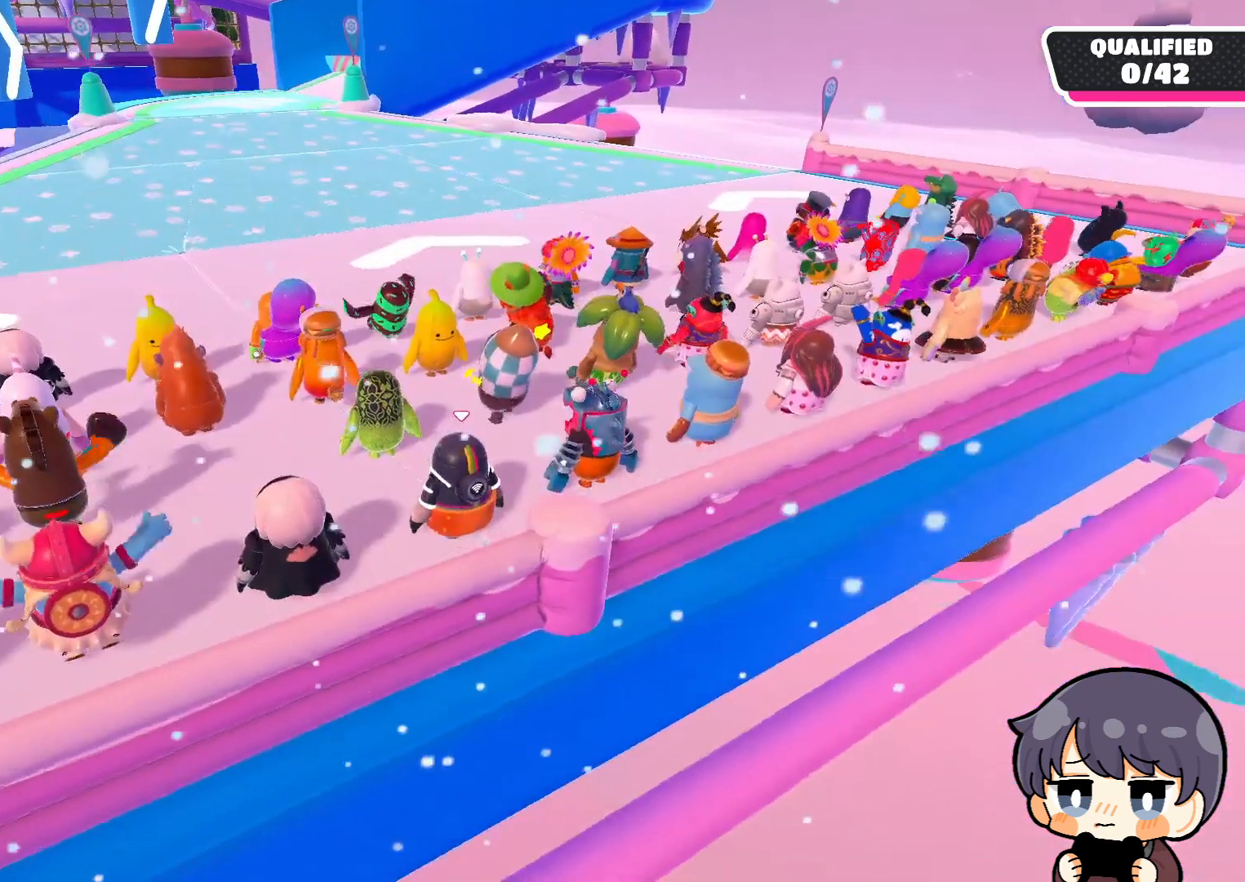
{"buttons": [], "left_stick": "center", "right_stick": "center", "events": [[133, "left_stick", "center"]]}
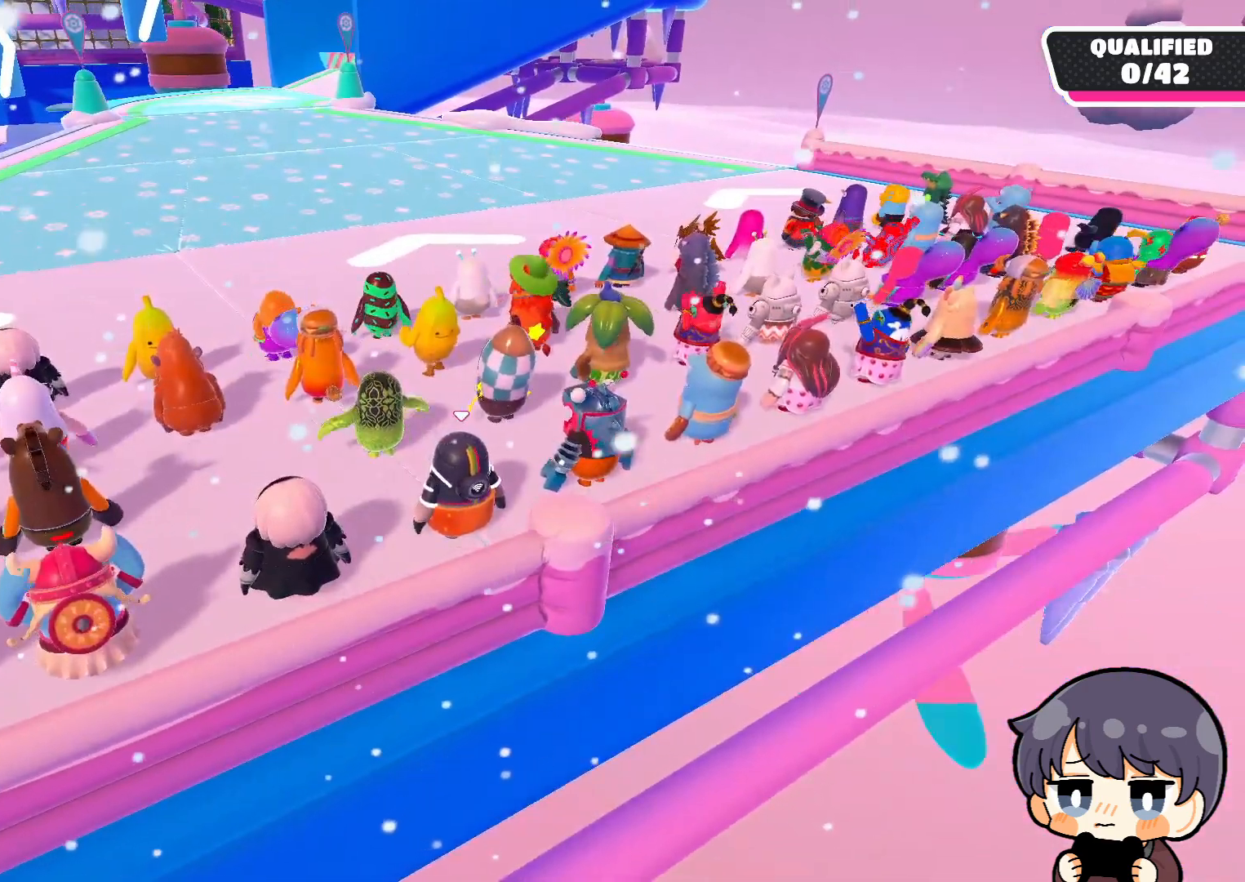
{"buttons": [], "left_stick": "center", "right_stick": "center", "events": []}
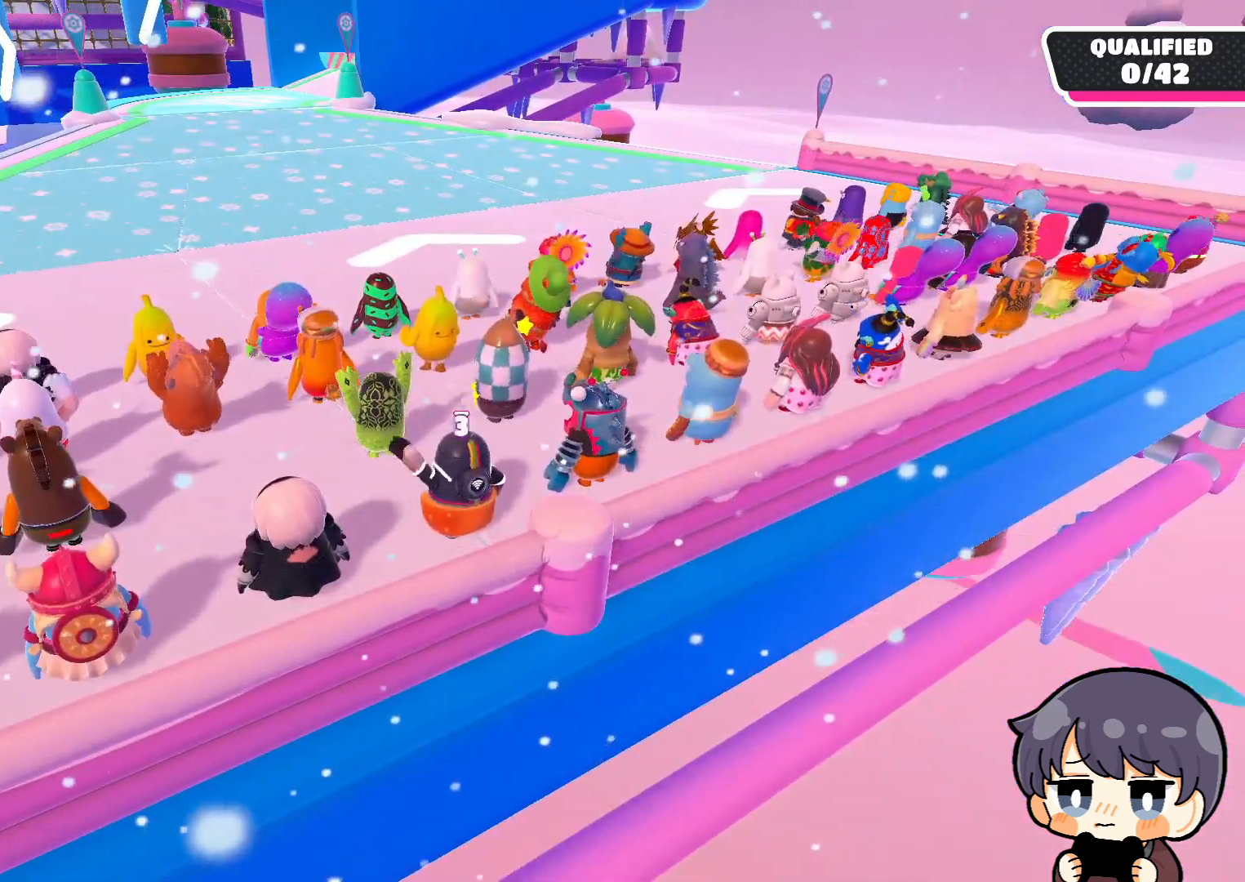
{"buttons": [], "left_stick": "center", "right_stick": "center", "events": []}
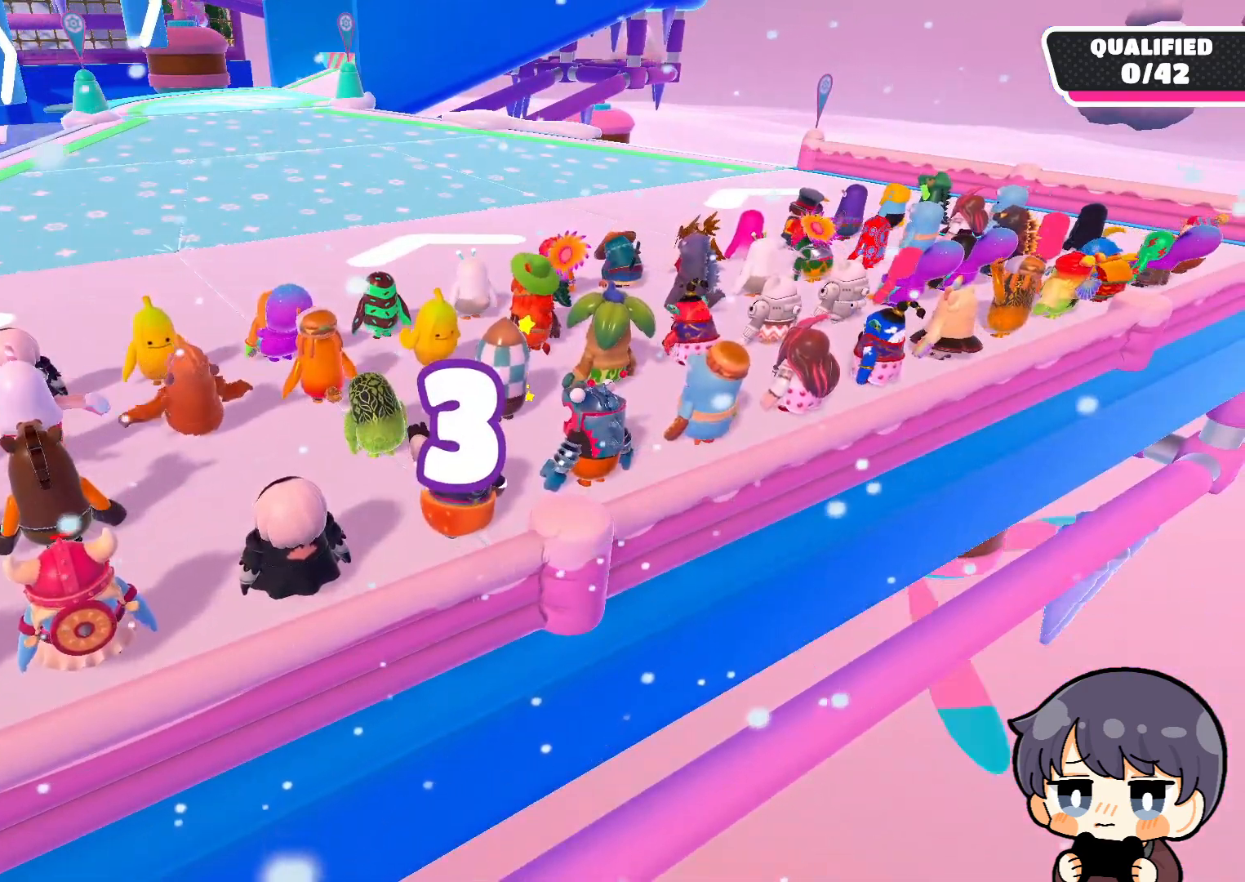
{"buttons": [], "left_stick": "center", "right_stick": "center", "events": []}
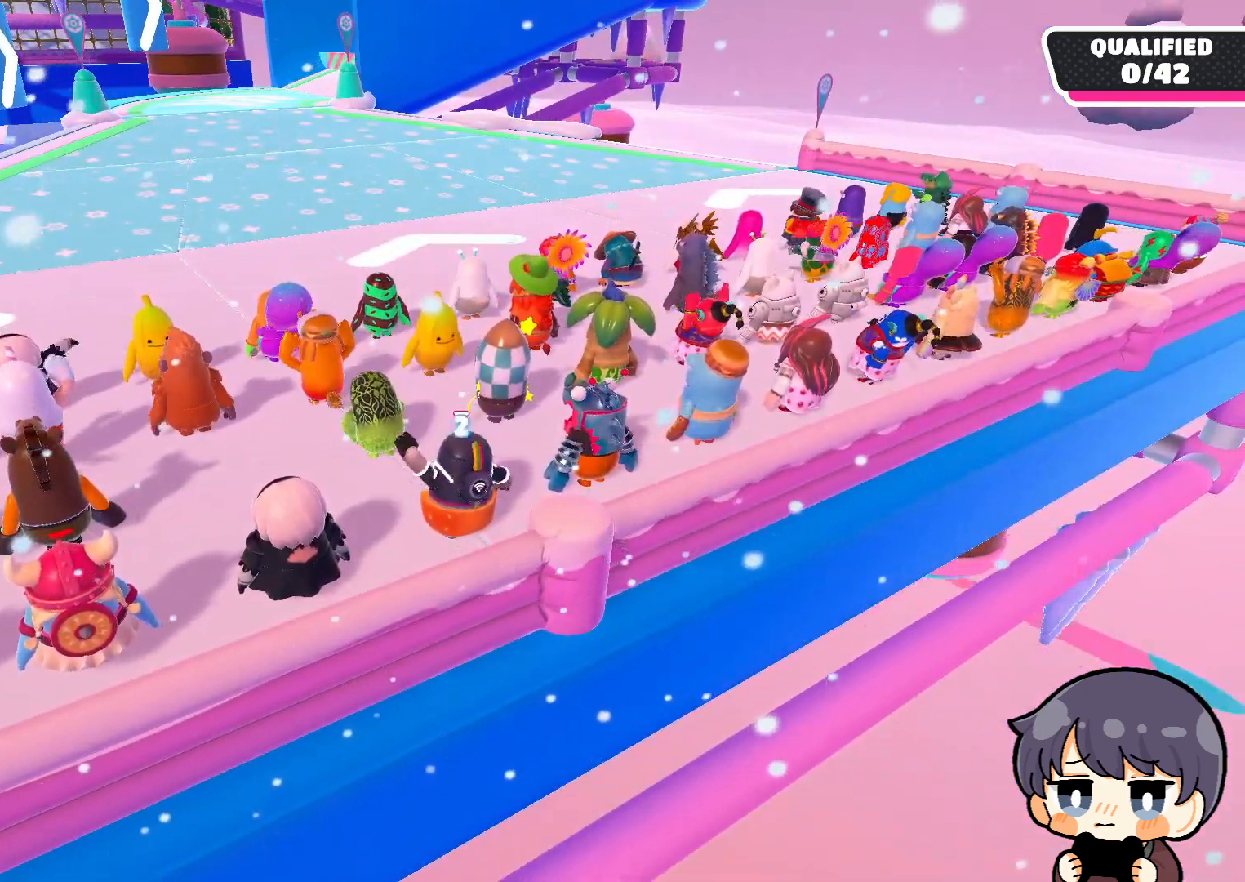
{"buttons": [], "left_stick": "up", "right_stick": "down", "events": [[400, "right_stick", "down"], [500, "left_stick", "up"]]}
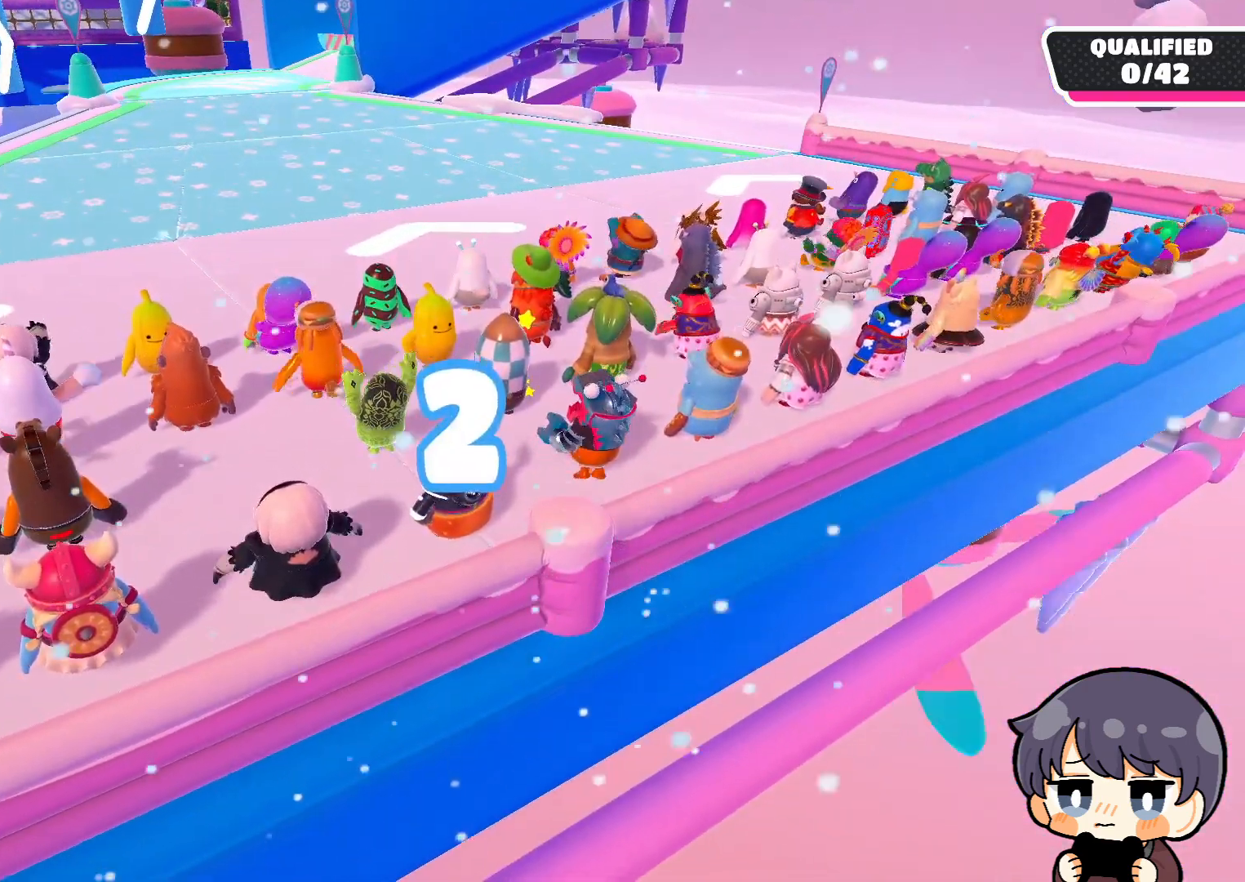
{"buttons": [], "left_stick": "up", "right_stick": "center", "events": [[133, "right_stick", "center"]]}
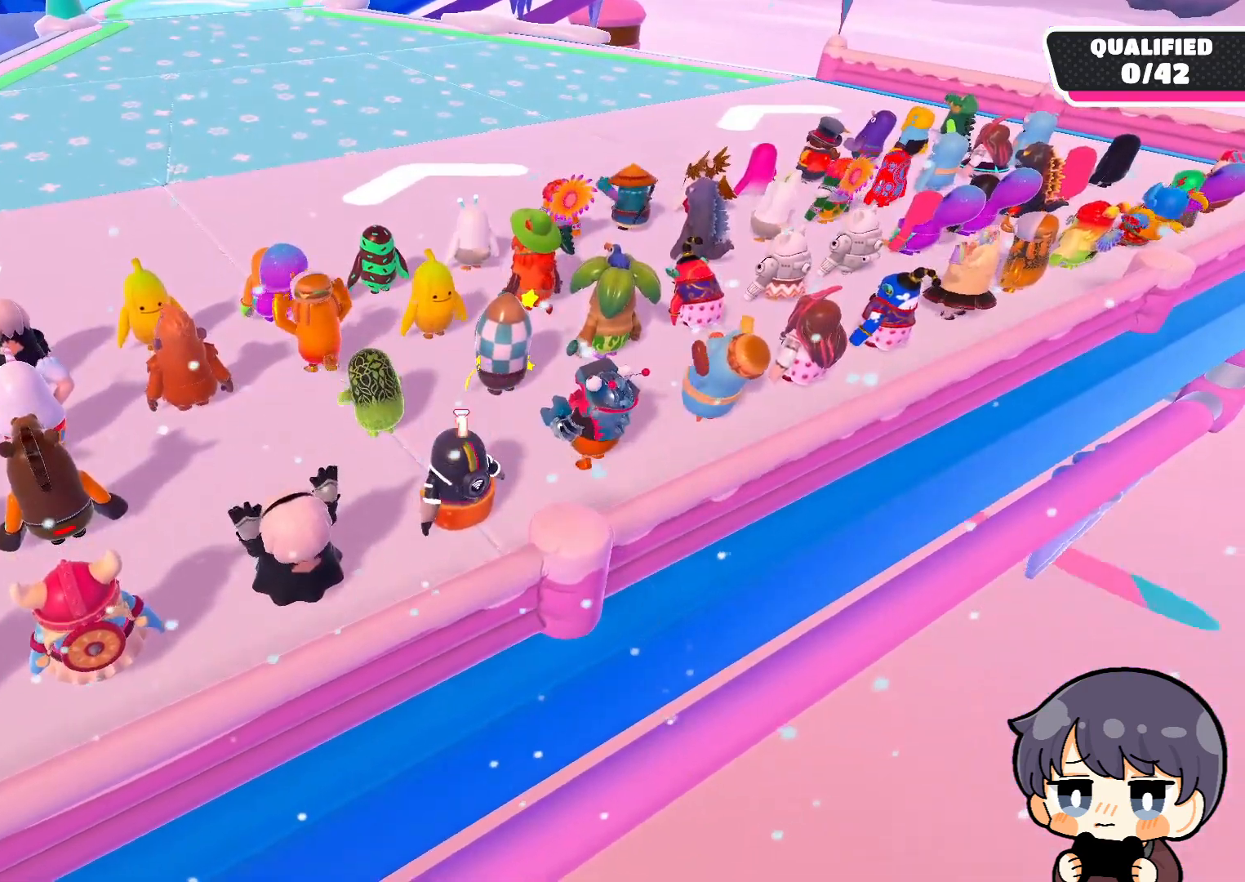
{"buttons": [], "left_stick": "up", "right_stick": "center", "events": []}
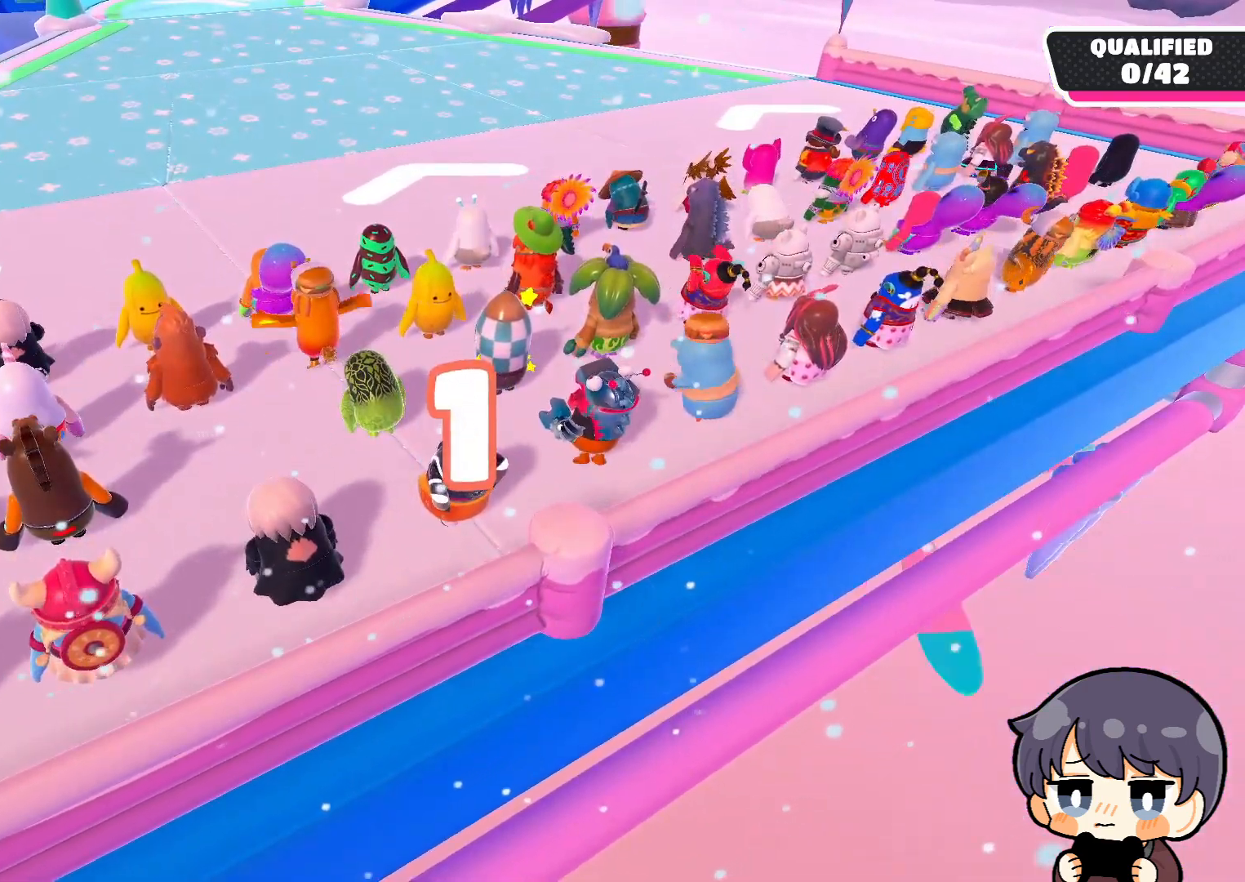
{"buttons": [], "left_stick": "up", "right_stick": "center", "events": []}
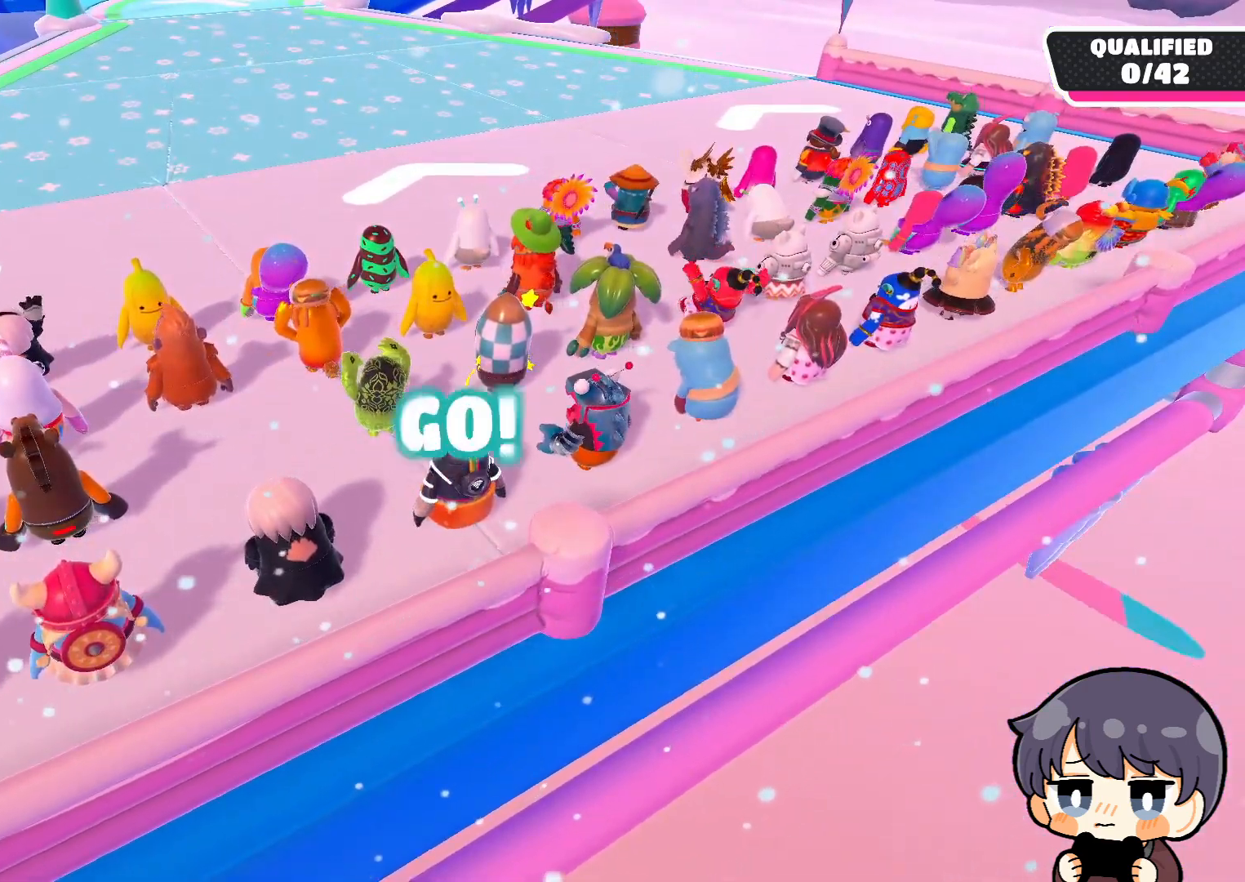
{"buttons": [], "left_stick": "up", "right_stick": "center", "events": []}
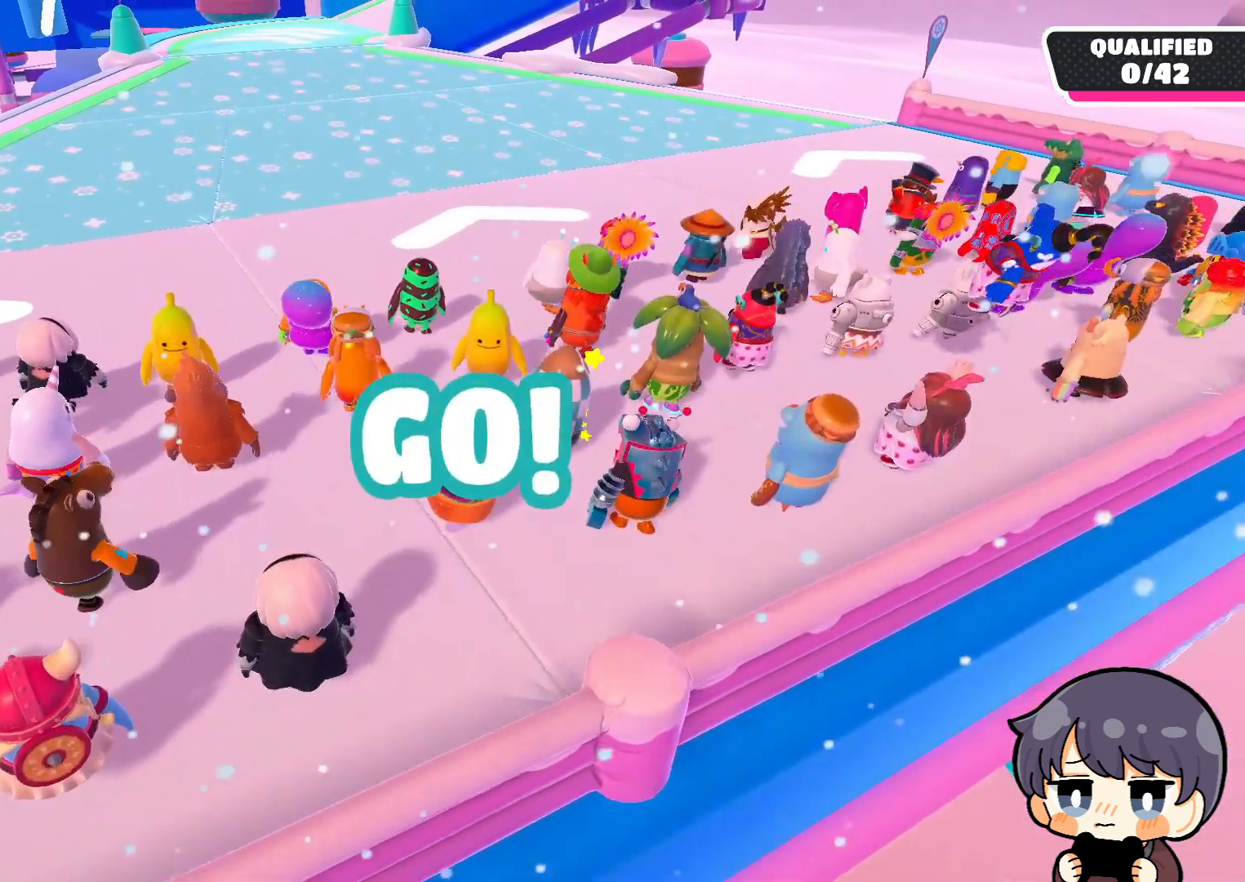
{"buttons": [], "left_stick": "up", "right_stick": "center", "events": [[133, "CROSS", "down"], [233, "CROSS", "up"]]}
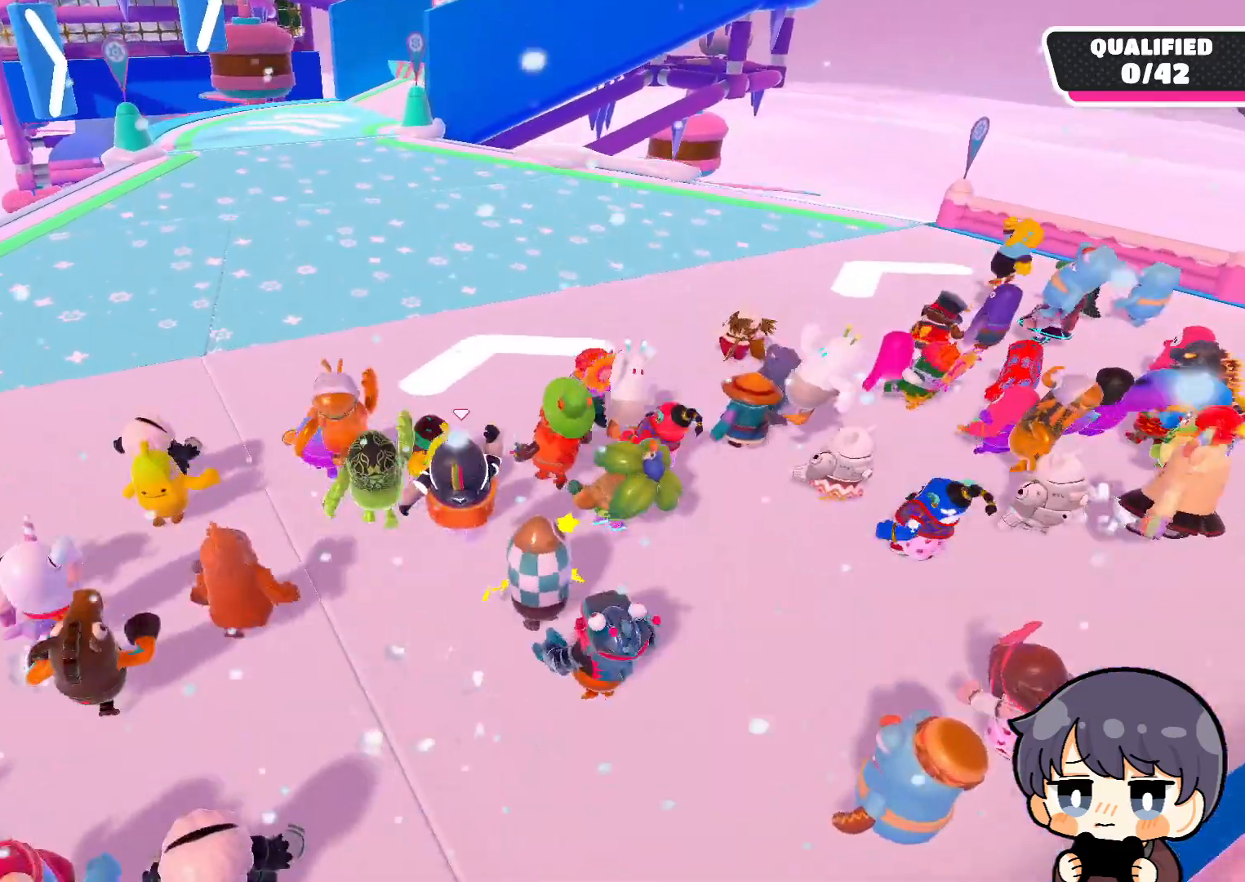
{"buttons": [], "left_stick": "up", "right_stick": "center", "events": [[367, "CROSS", "down"], [467, "CROSS", "up"]]}
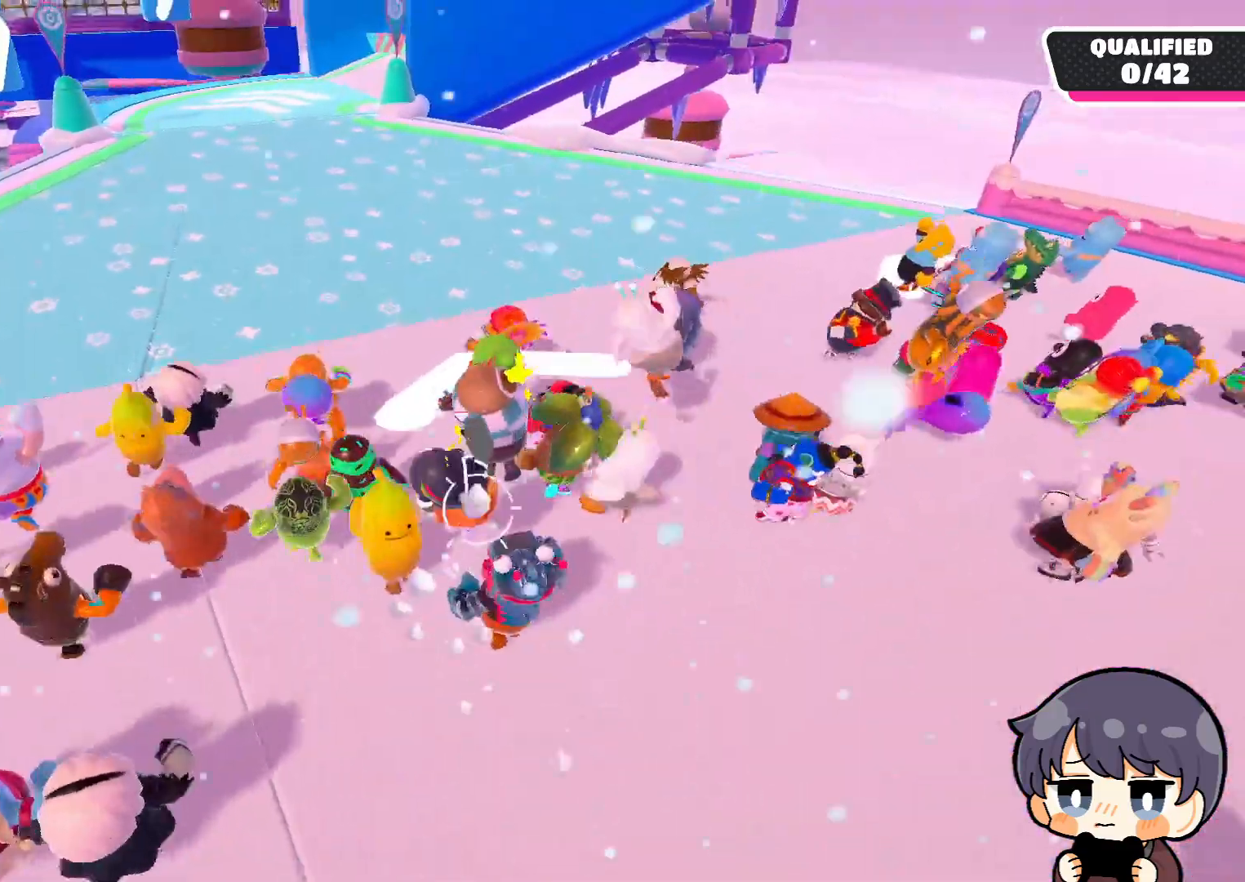
{"buttons": ["CROSS"], "left_stick": "up", "right_stick": "center", "events": [[433, "CROSS", "down"]]}
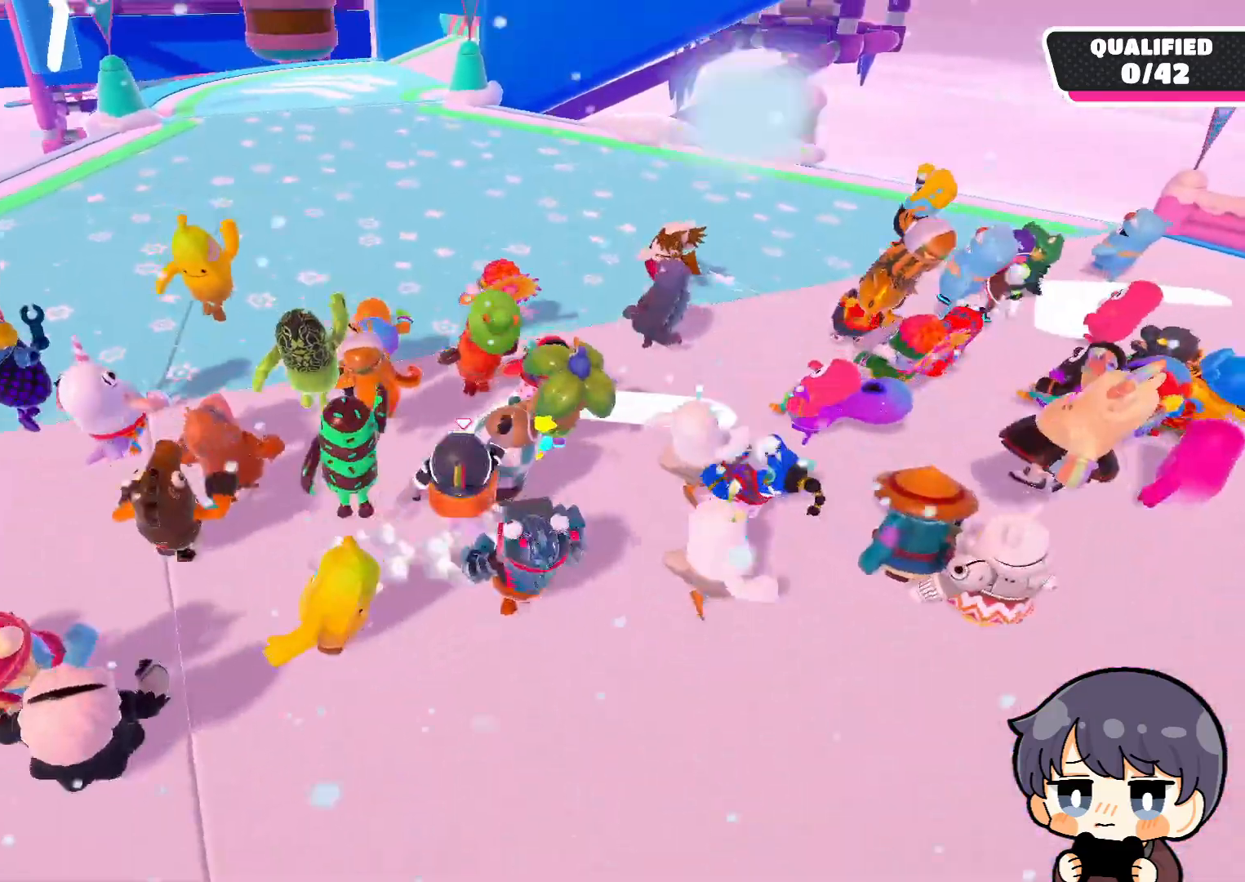
{"buttons": [], "left_stick": "up", "right_stick": "center", "events": [[33, "CROSS", "up"]]}
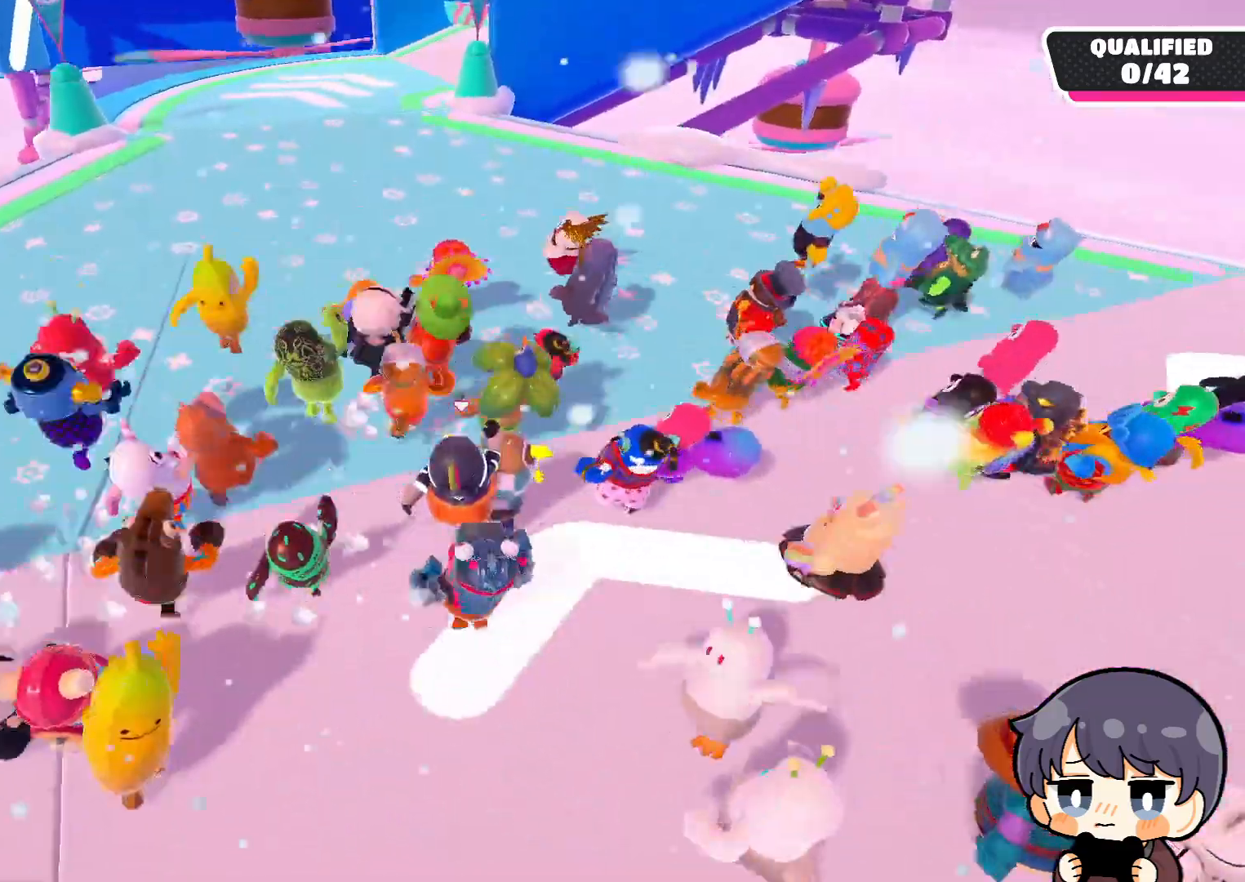
{"buttons": [], "left_stick": "up", "right_stick": "center", "events": [[200, "CROSS", "down"], [300, "CROSS", "up"]]}
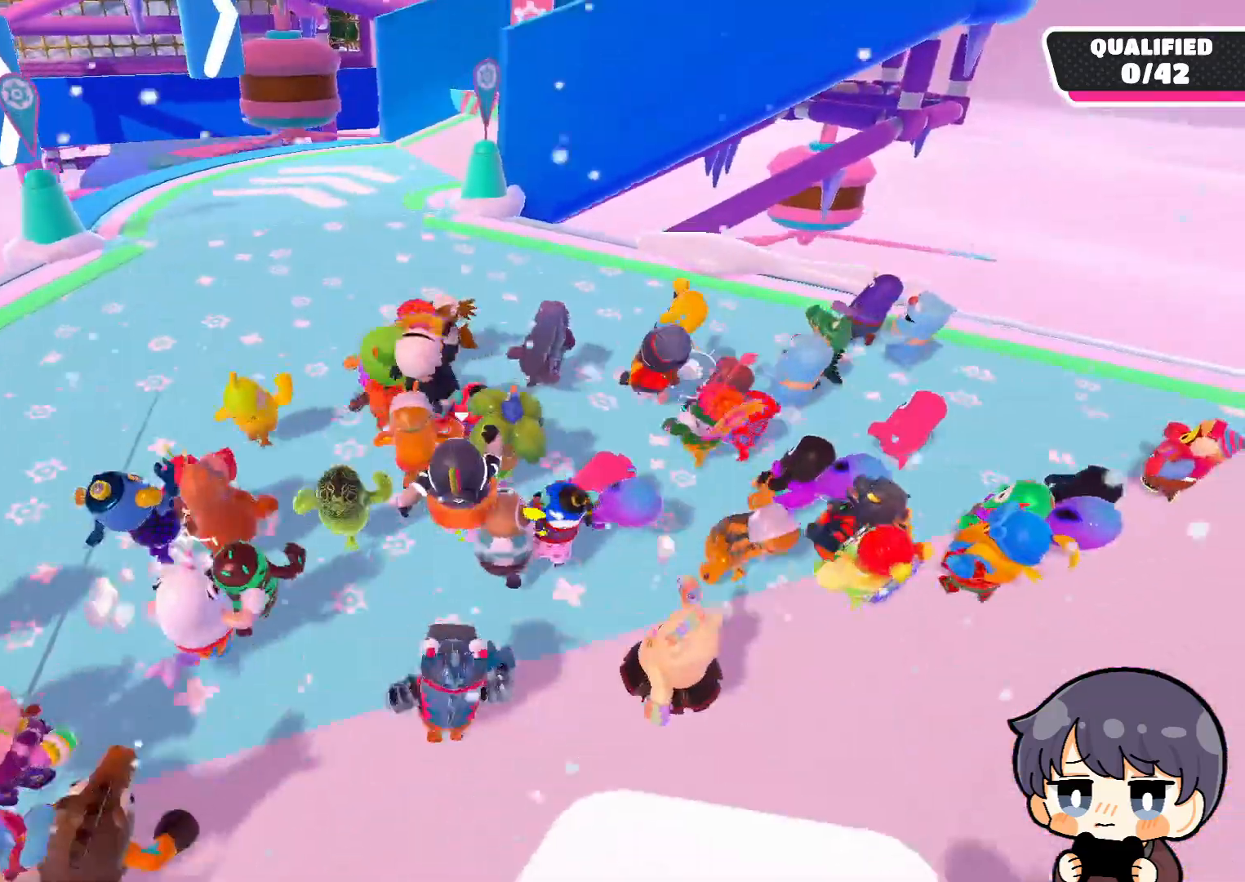
{"buttons": ["CROSS"], "left_stick": "up", "right_stick": "center", "events": [[500, "CROSS", "down"]]}
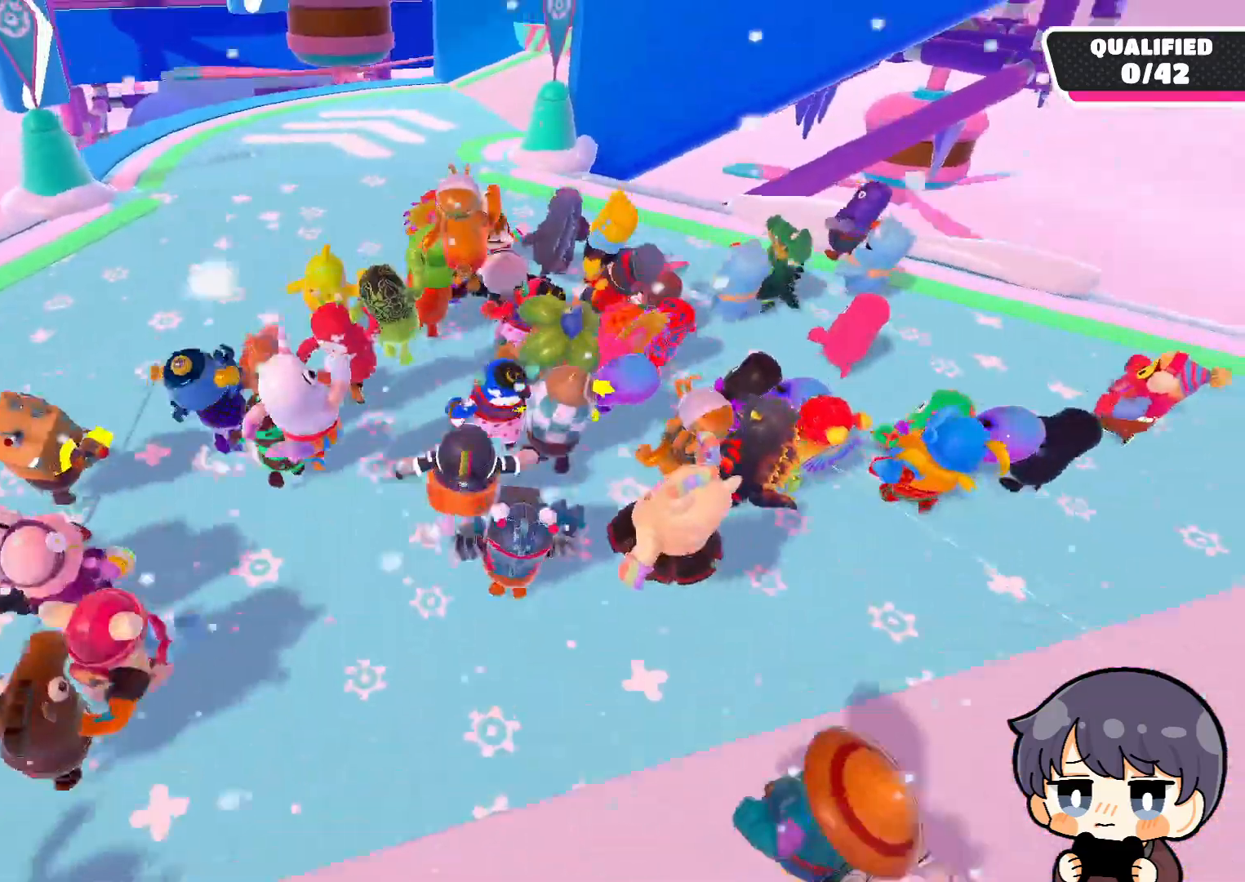
{"buttons": [], "left_stick": "up", "right_stick": "center", "events": [[100, "CROSS", "up"]]}
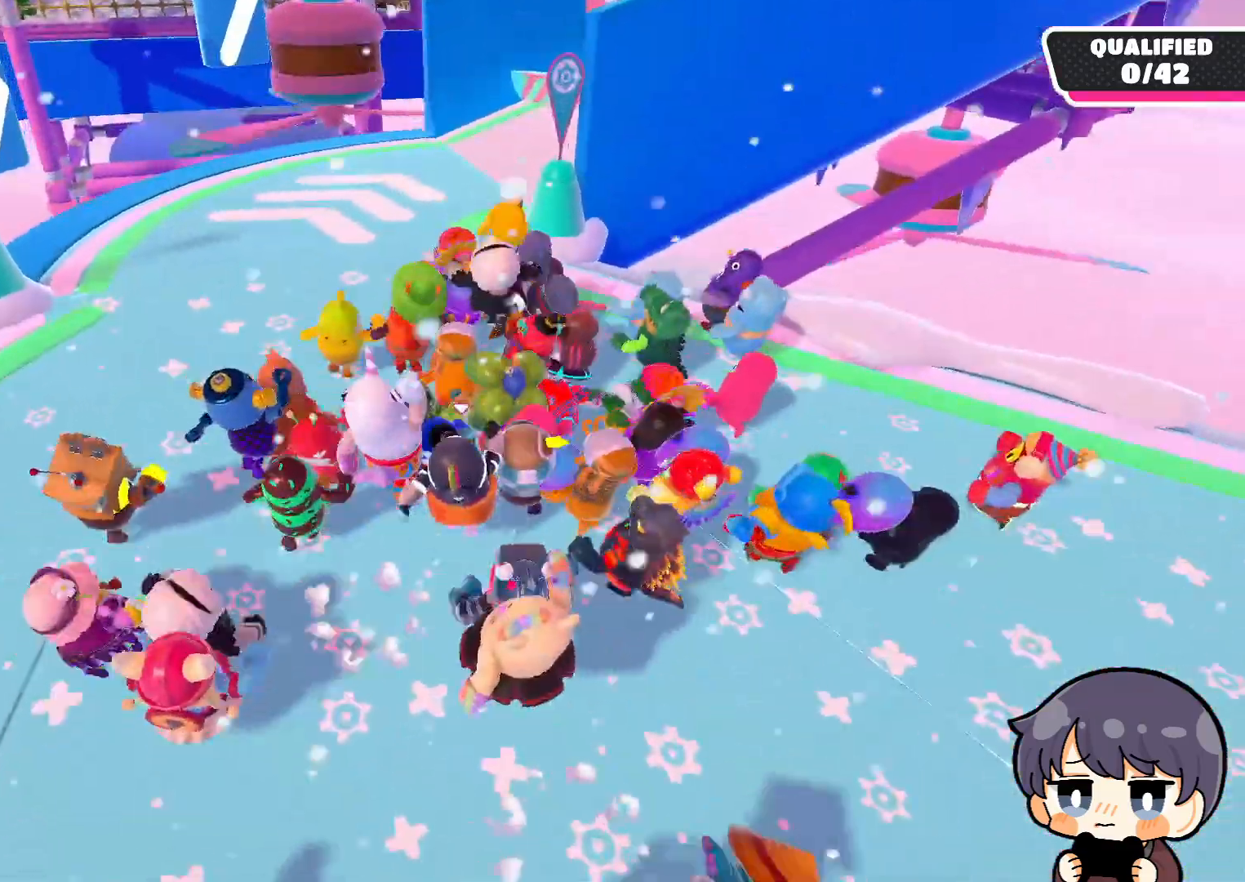
{"buttons": [], "left_stick": "up", "right_stick": "up-right", "events": [[167, "CROSS", "down"], [267, "CROSS", "up"], [467, "right_stick", "up-right"]]}
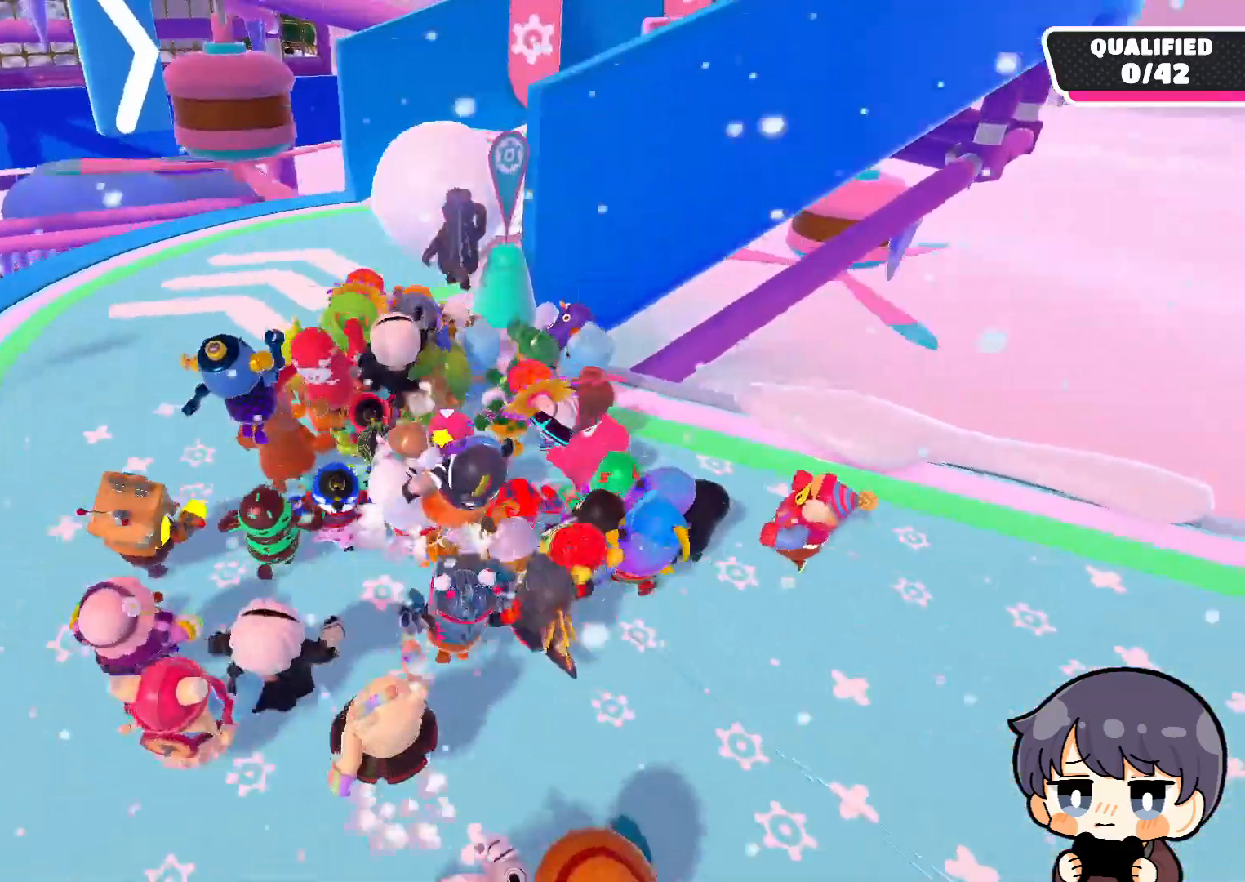
{"buttons": ["CROSS"], "left_stick": "up-left", "right_stick": "center", "events": [[100, "left_stick", "up-left"], [267, "right_stick", "center"], [433, "CROSS", "down"]]}
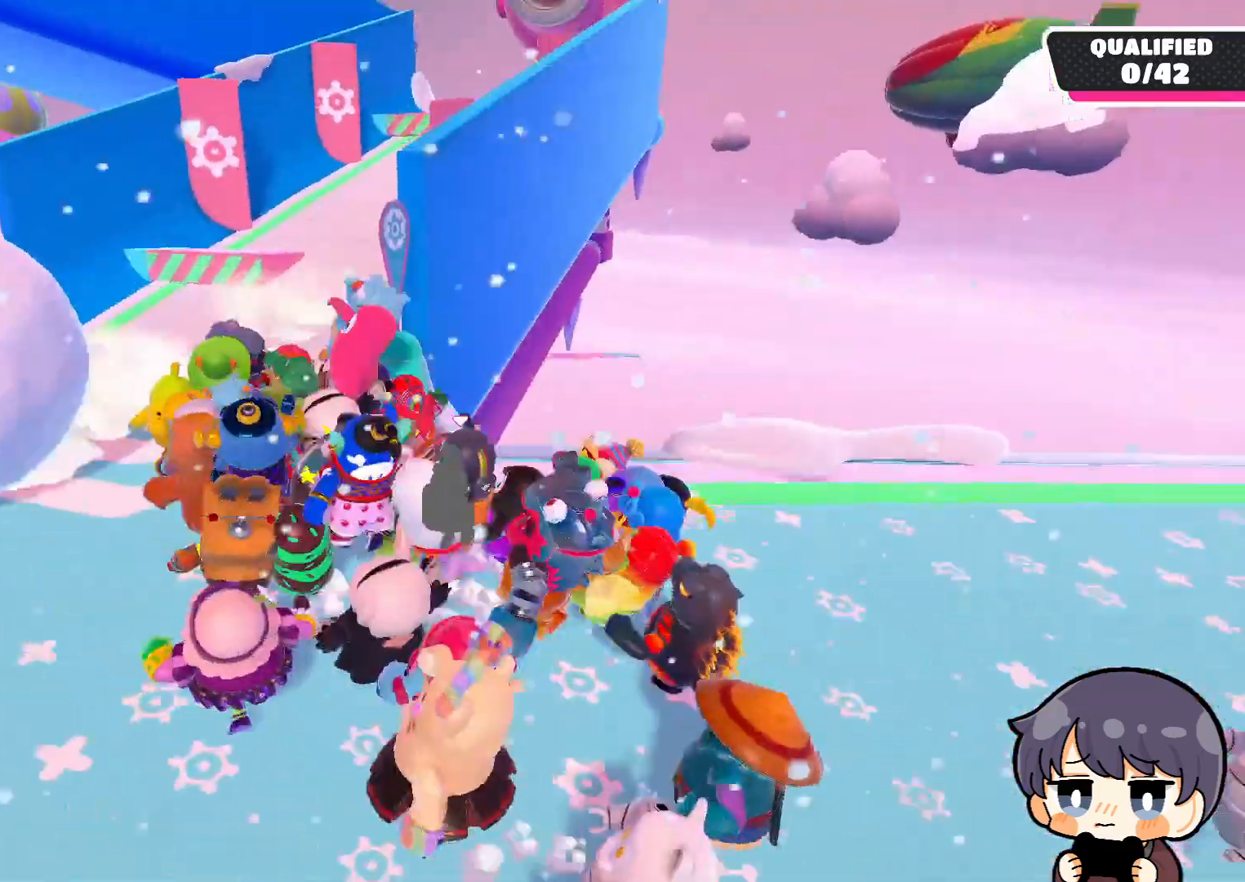
{"buttons": [], "left_stick": "up", "right_stick": "up-right", "events": [[33, "CROSS", "up"], [333, "left_stick", "up"], [417, "right_stick", "up-right"]]}
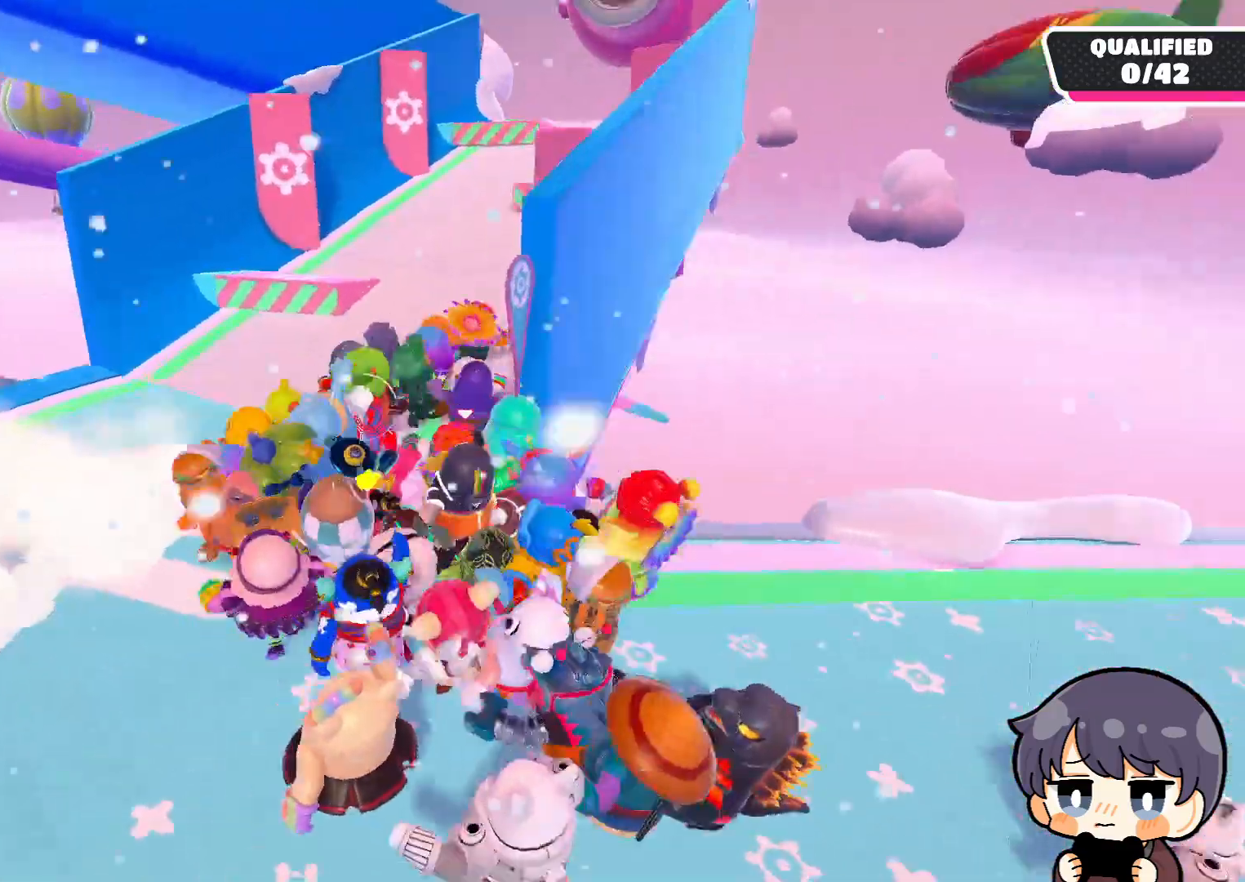
{"buttons": [], "left_stick": "up", "right_stick": "center", "events": [[333, "right_stick", "up"], [500, "right_stick", "center"]]}
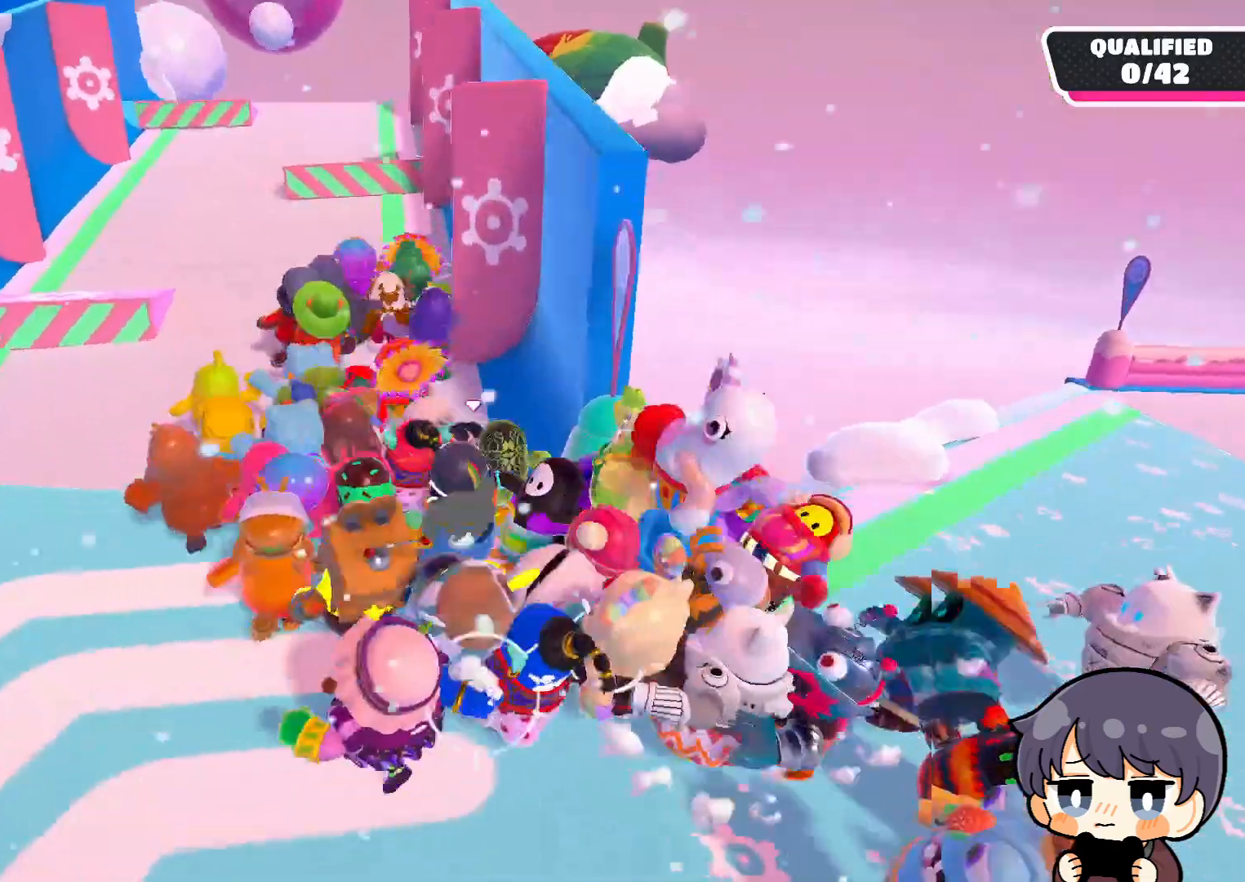
{"buttons": [], "left_stick": "up", "right_stick": "center", "events": []}
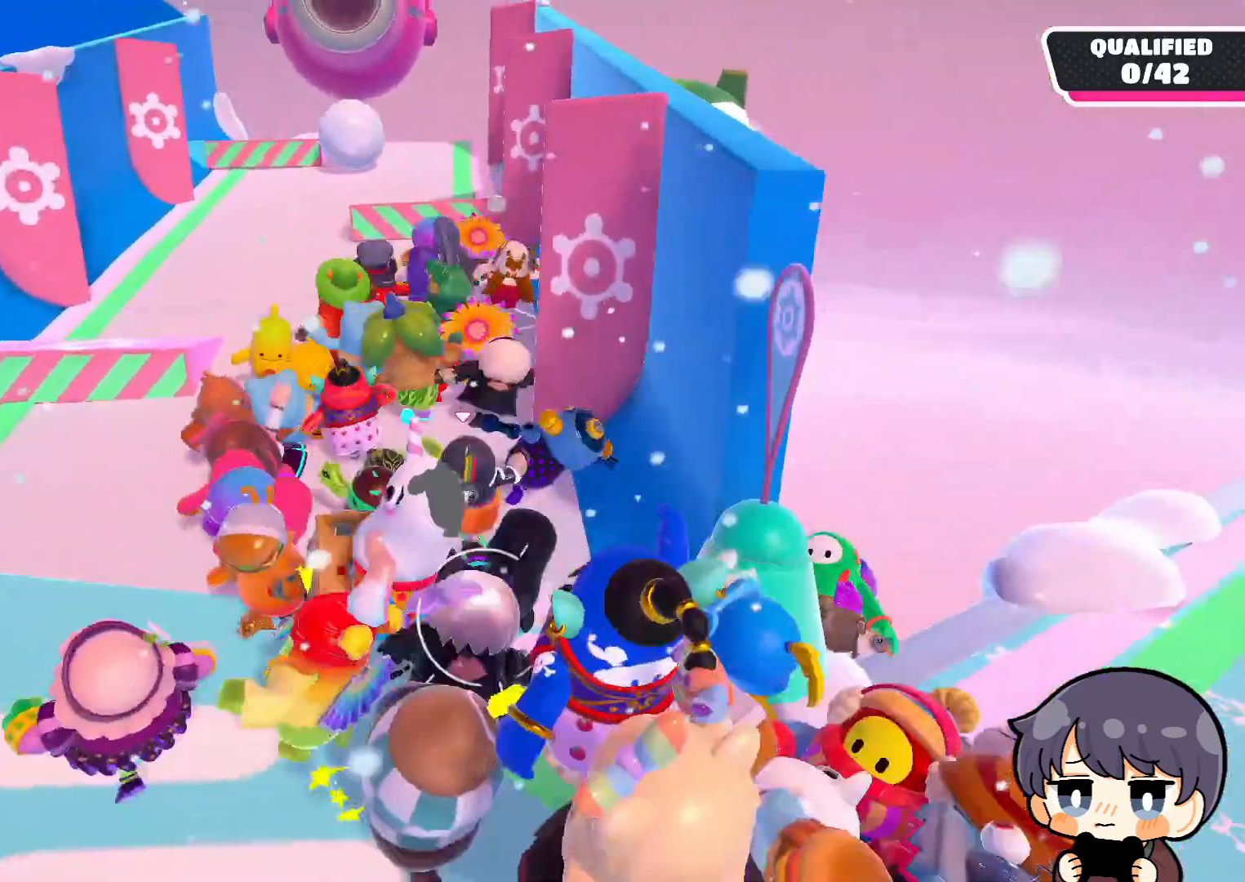
{"buttons": [], "left_stick": "up-right", "right_stick": "center", "events": [[367, "left_stick", "up-right"]]}
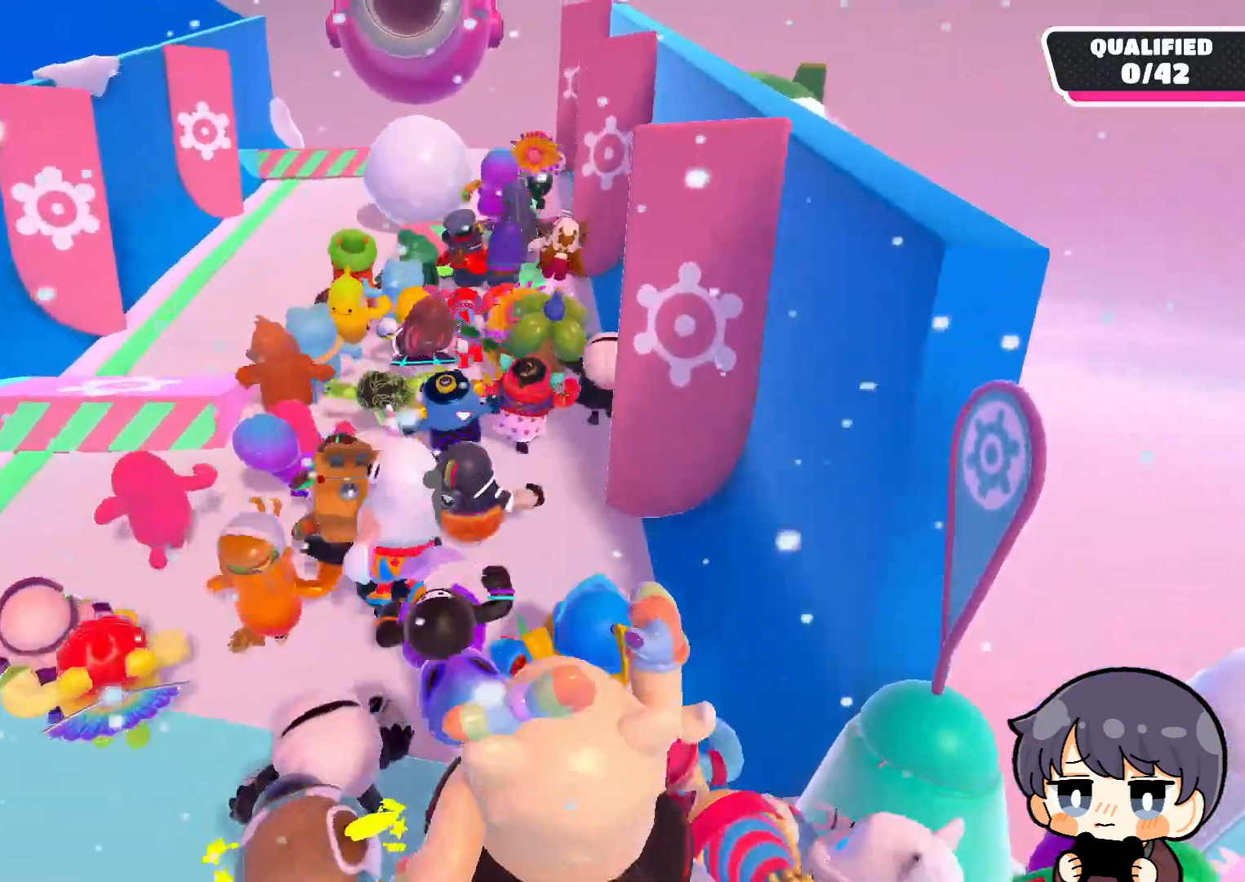
{"buttons": [], "left_stick": "up", "right_stick": "center", "events": [[233, "left_stick", "up"]]}
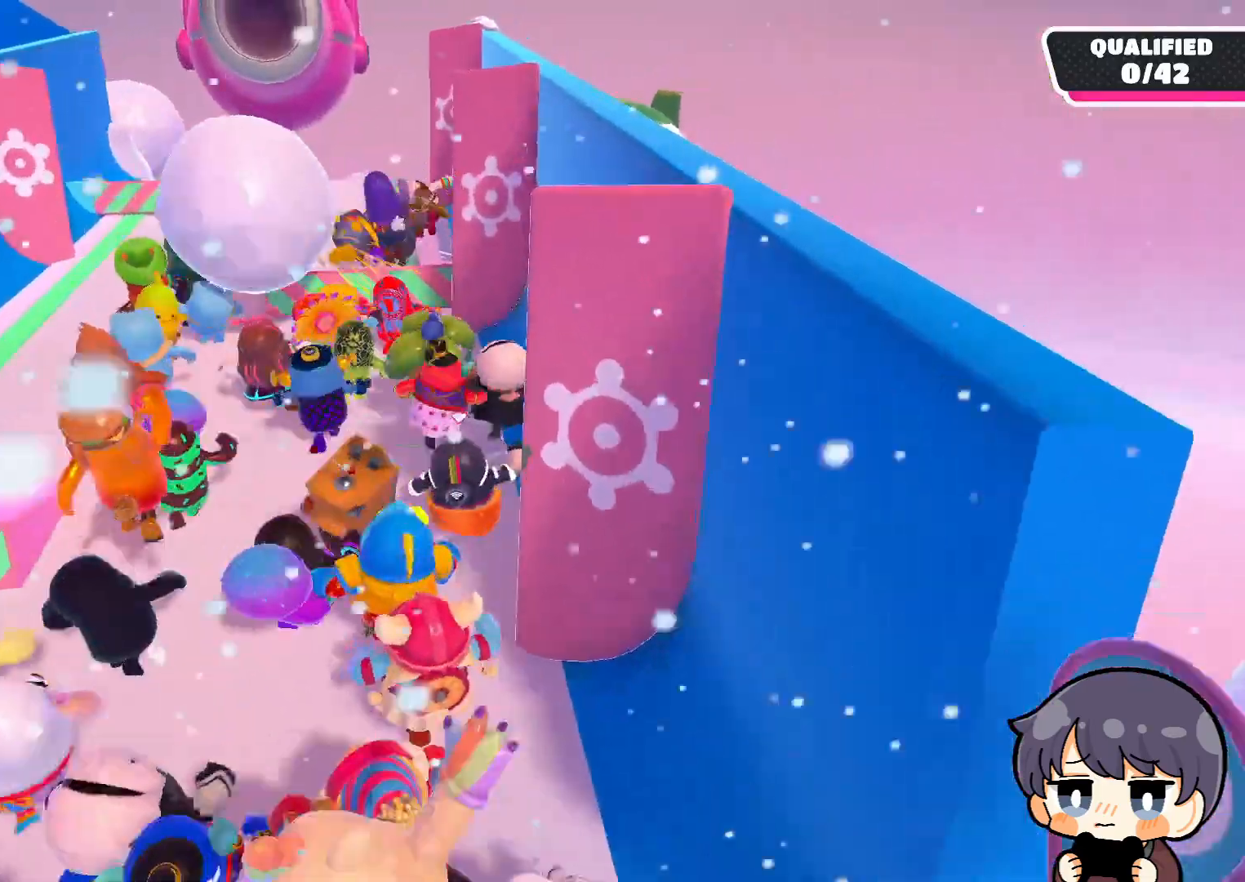
{"buttons": [], "left_stick": "up-left", "right_stick": "center", "events": [[300, "left_stick", "up-left"]]}
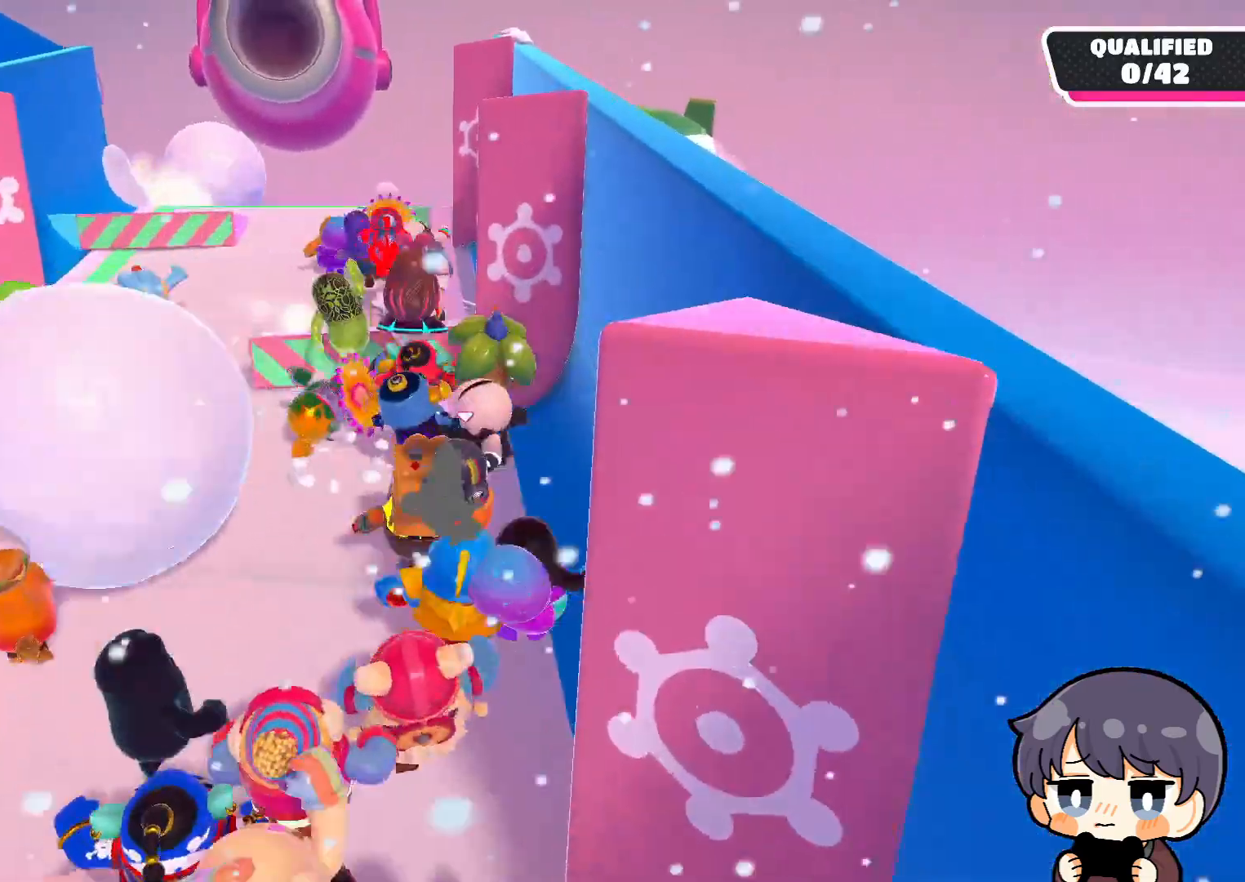
{"buttons": ["CROSS"], "left_stick": "up", "right_stick": "center", "events": [[333, "left_stick", "up"], [433, "CROSS", "down"]]}
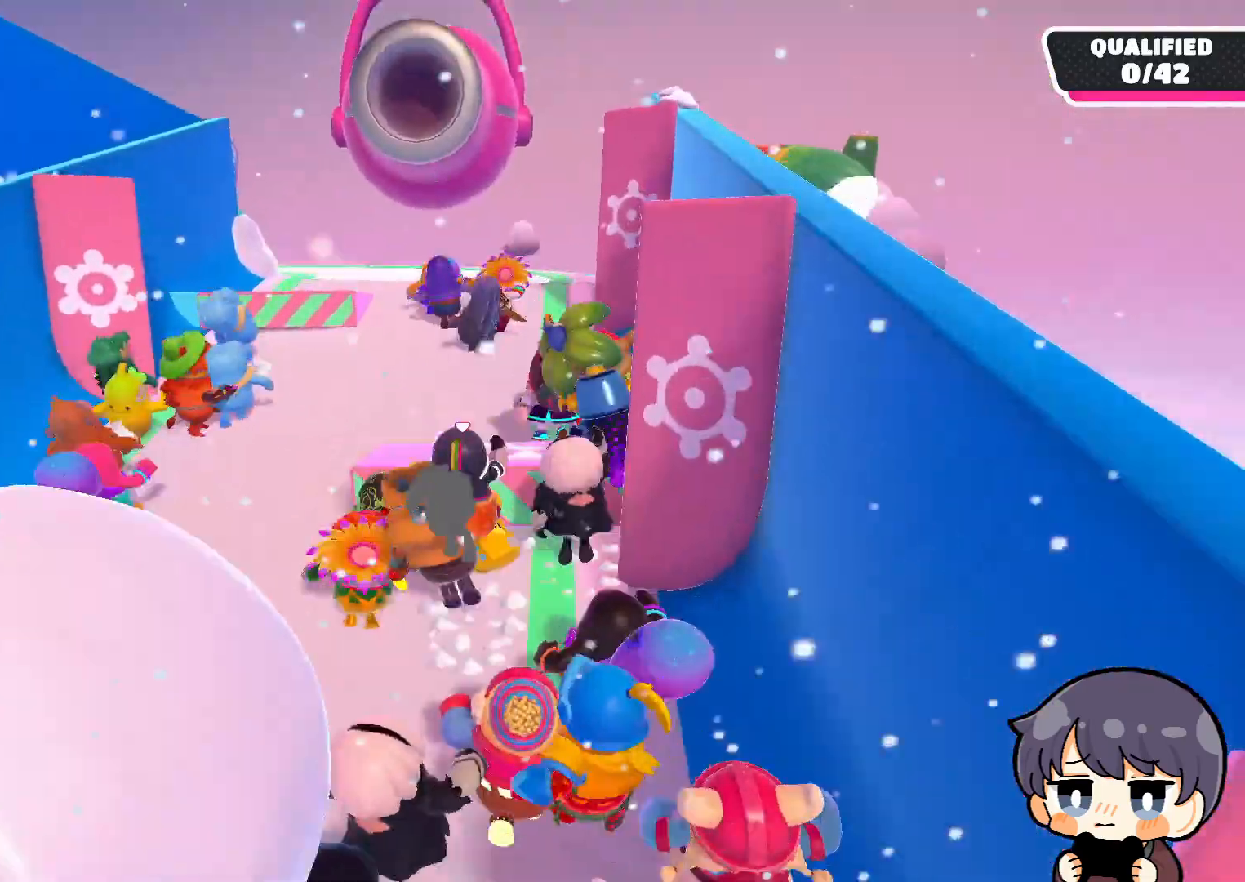
{"buttons": [], "left_stick": "up", "right_stick": "center", "events": [[33, "CROSS", "up"]]}
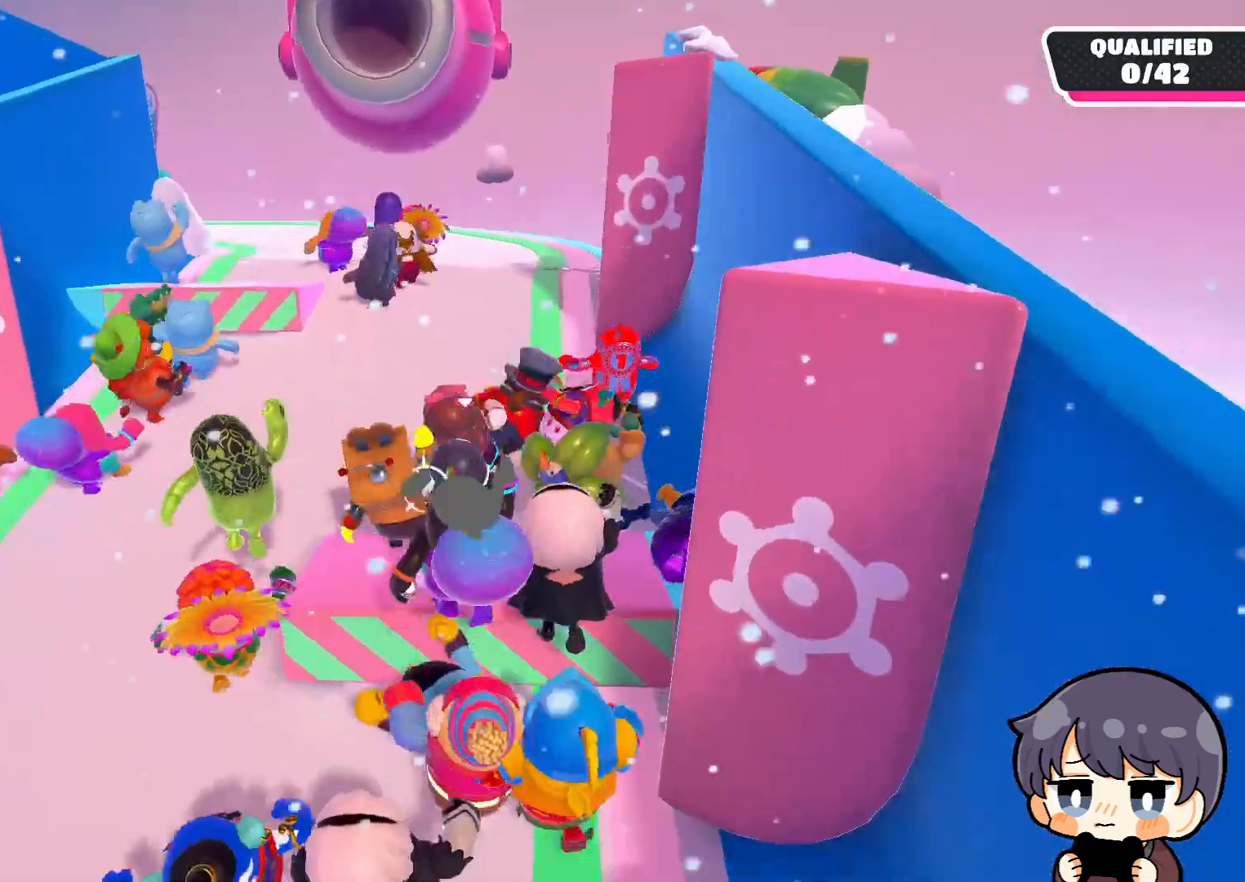
{"buttons": [], "left_stick": "up", "right_stick": "center", "events": []}
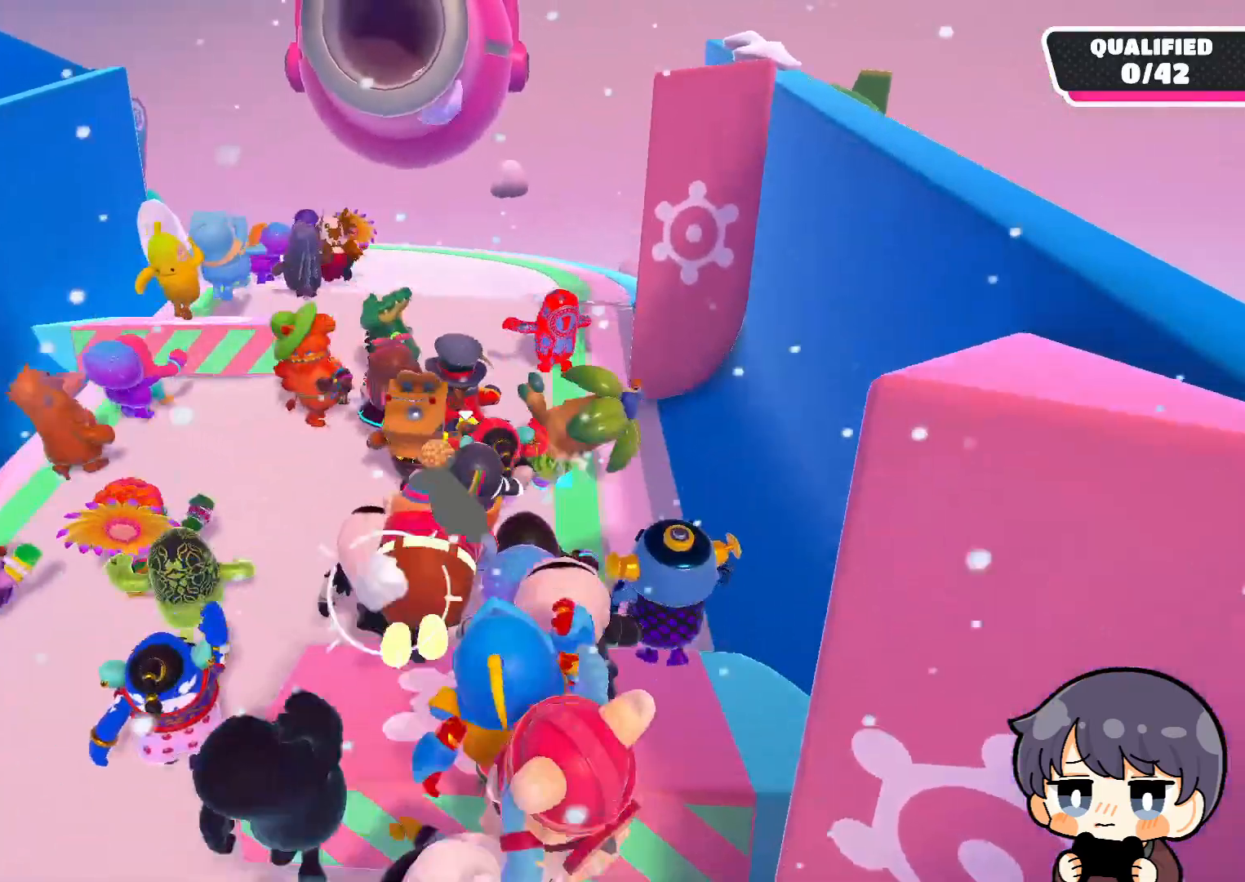
{"buttons": [], "left_stick": "up", "right_stick": "down-left", "events": [[400, "right_stick", "down-left"]]}
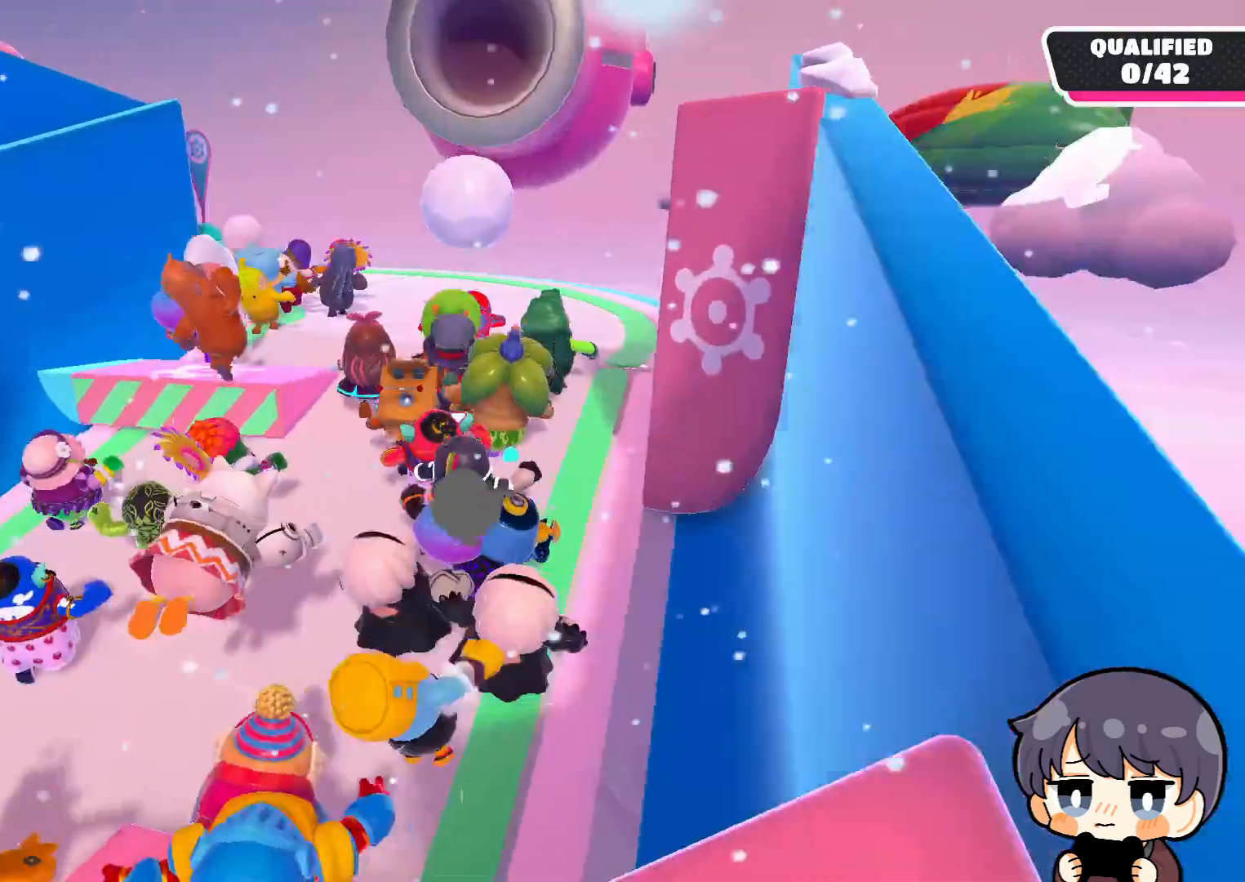
{"buttons": [], "left_stick": "up", "right_stick": "down-left", "events": [[33, "left_stick", "up-right"], [67, "right_stick", "center"], [300, "left_stick", "up"], [300, "right_stick", "left"], [350, "right_stick", "down-left"]]}